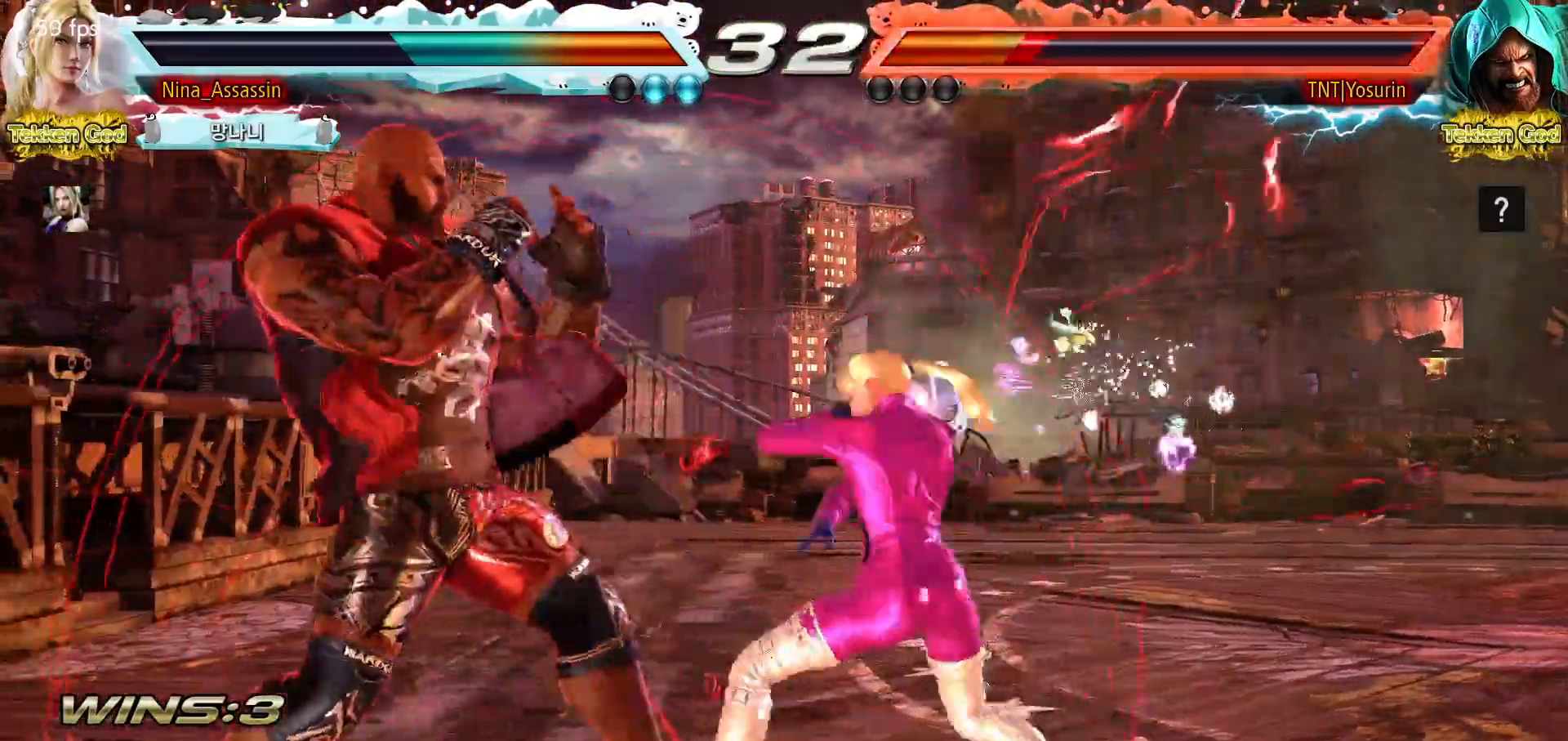
Gameplay with a controller (arcade stick); each line is a JSON object with the inputs held at the frame after it. "events" lists button and stick changes between this image and that frame as [ms after this image, input, new state], when the widget could be followed in between. Not read: L3 R3 left_stick.
{"buttons": [], "events": []}
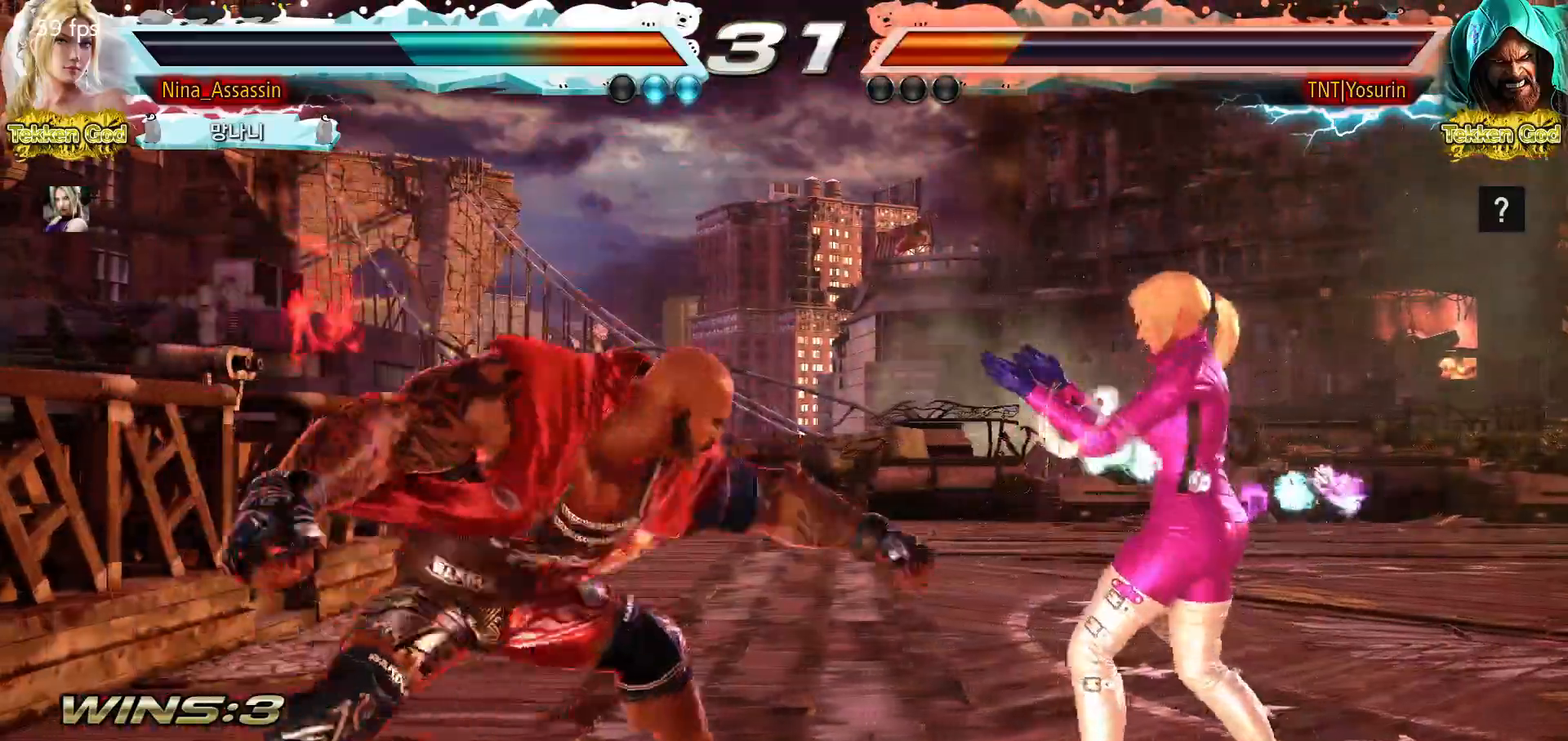
{"buttons": [], "events": [[367, "TRIANGLE", "down"], [433, "TRIANGLE", "up"]]}
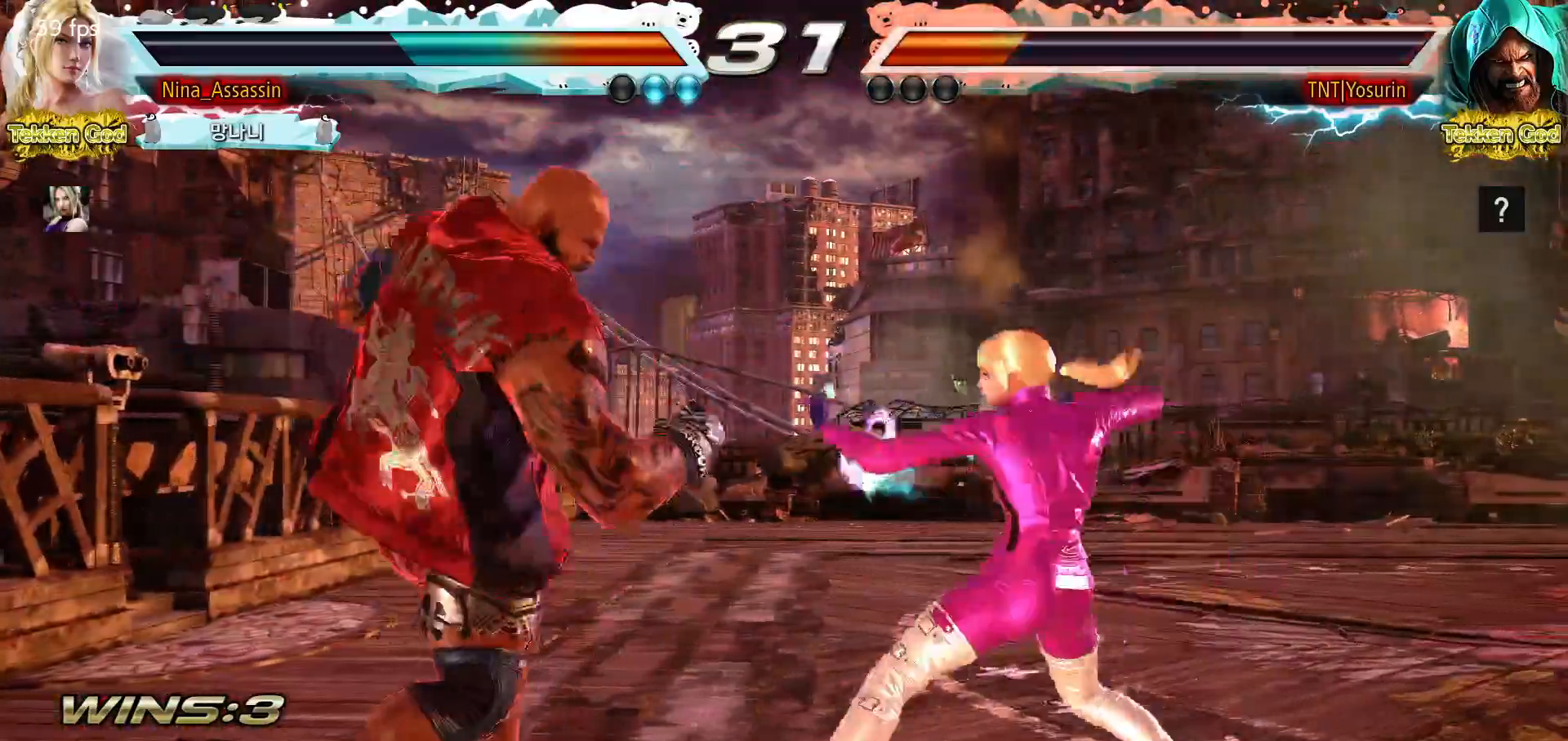
{"buttons": [], "events": [[367, "SQUARE", "down"], [433, "SQUARE", "up"]]}
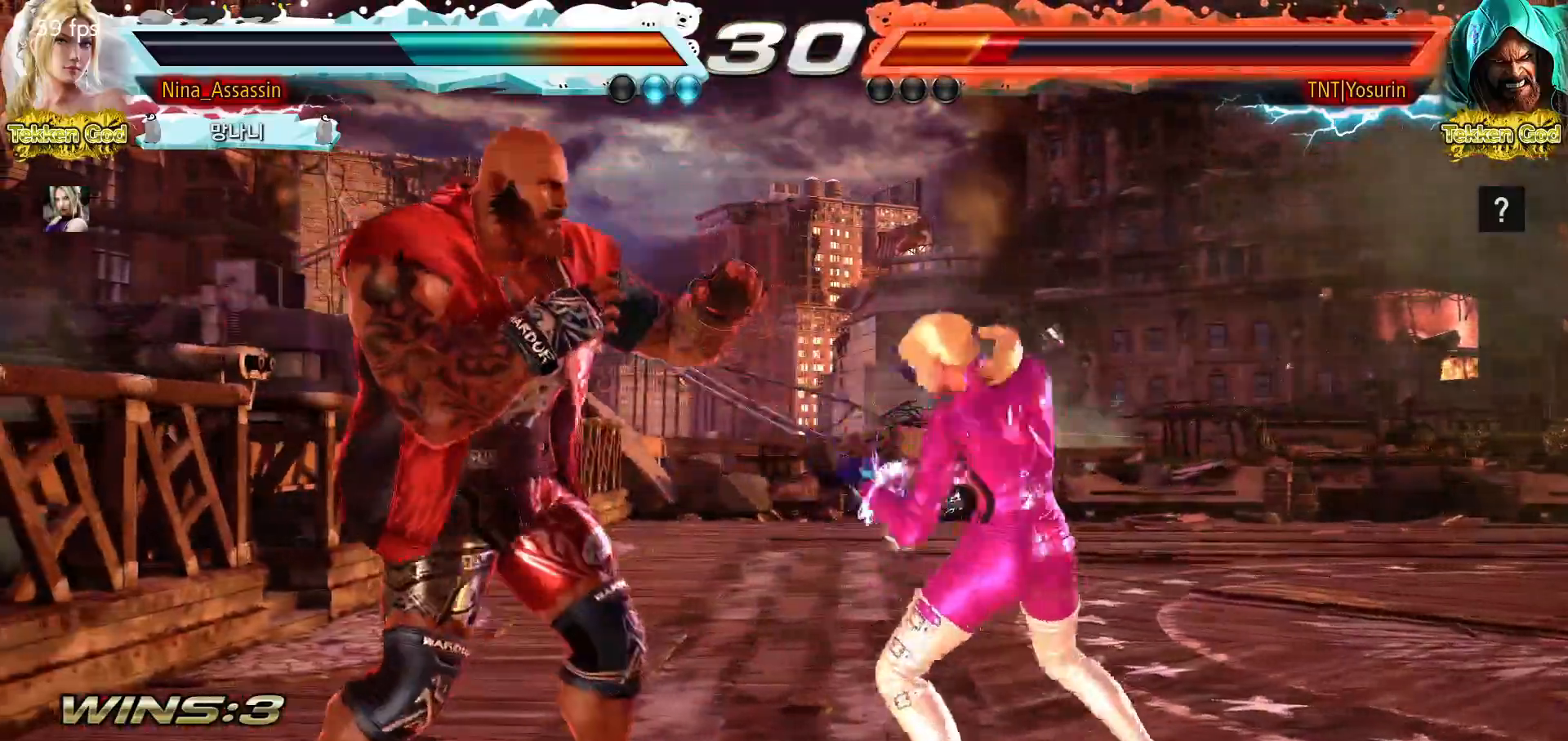
{"buttons": [], "events": [[17, "TRIANGLE", "down"], [83, "TRIANGLE", "up"]]}
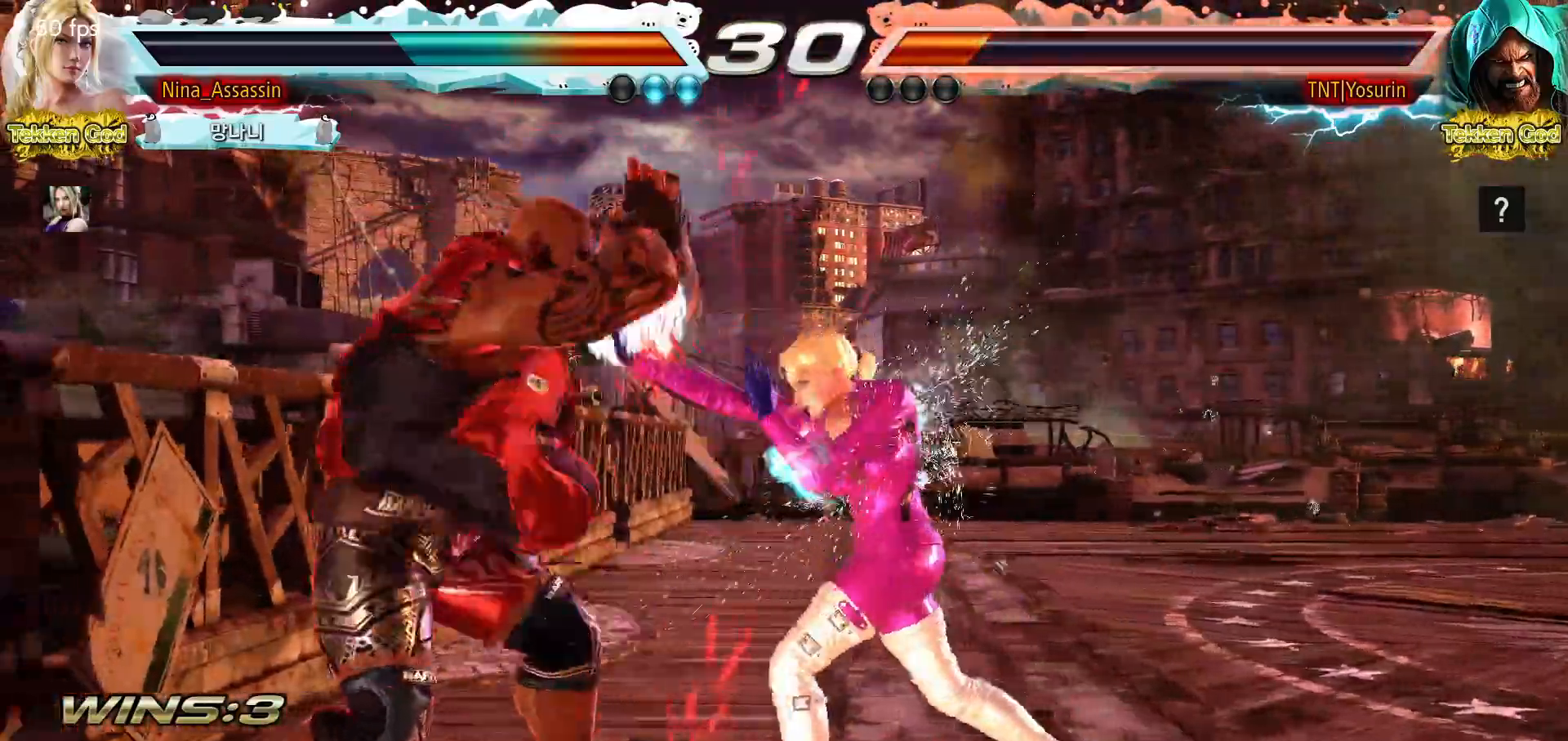
{"buttons": [], "events": []}
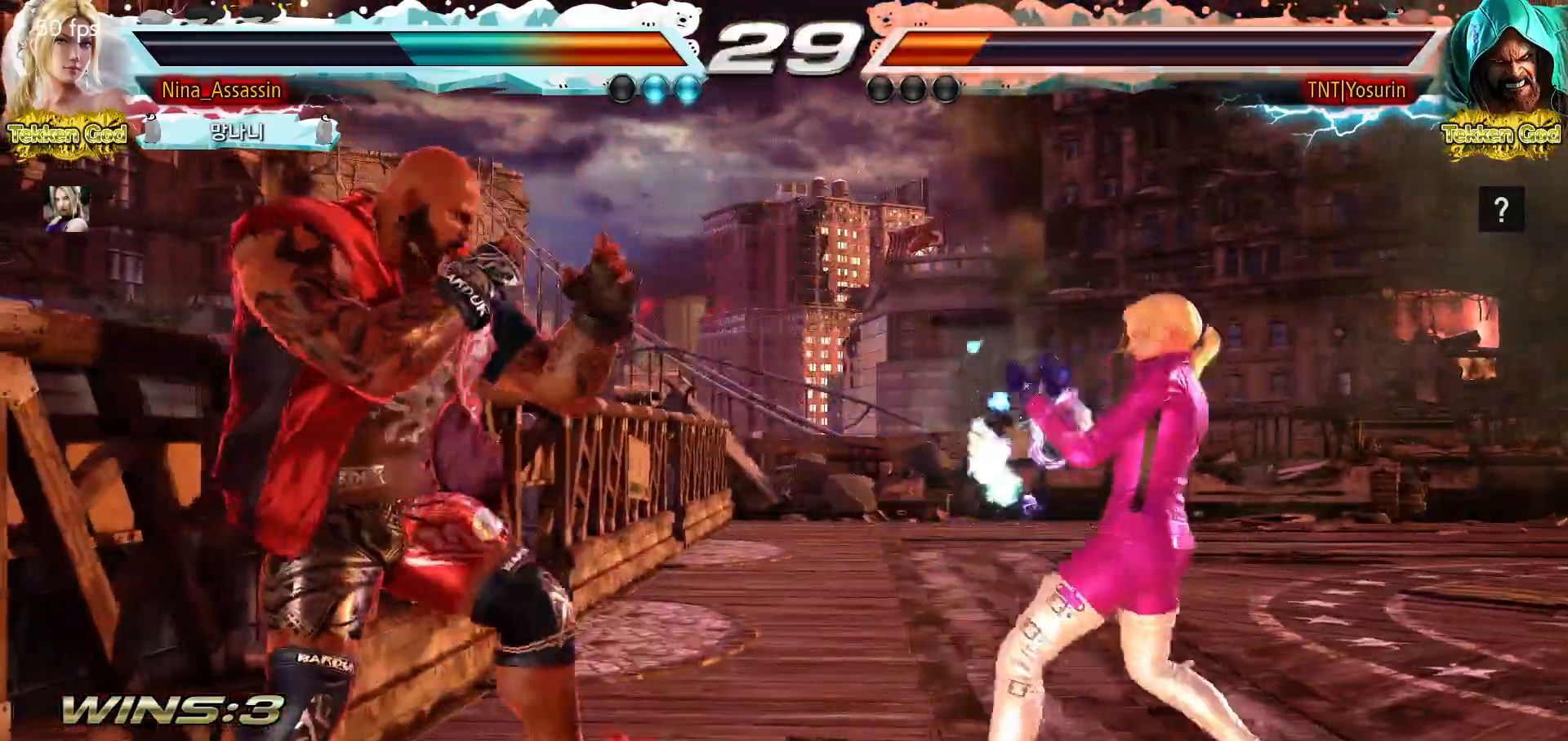
{"buttons": [], "events": []}
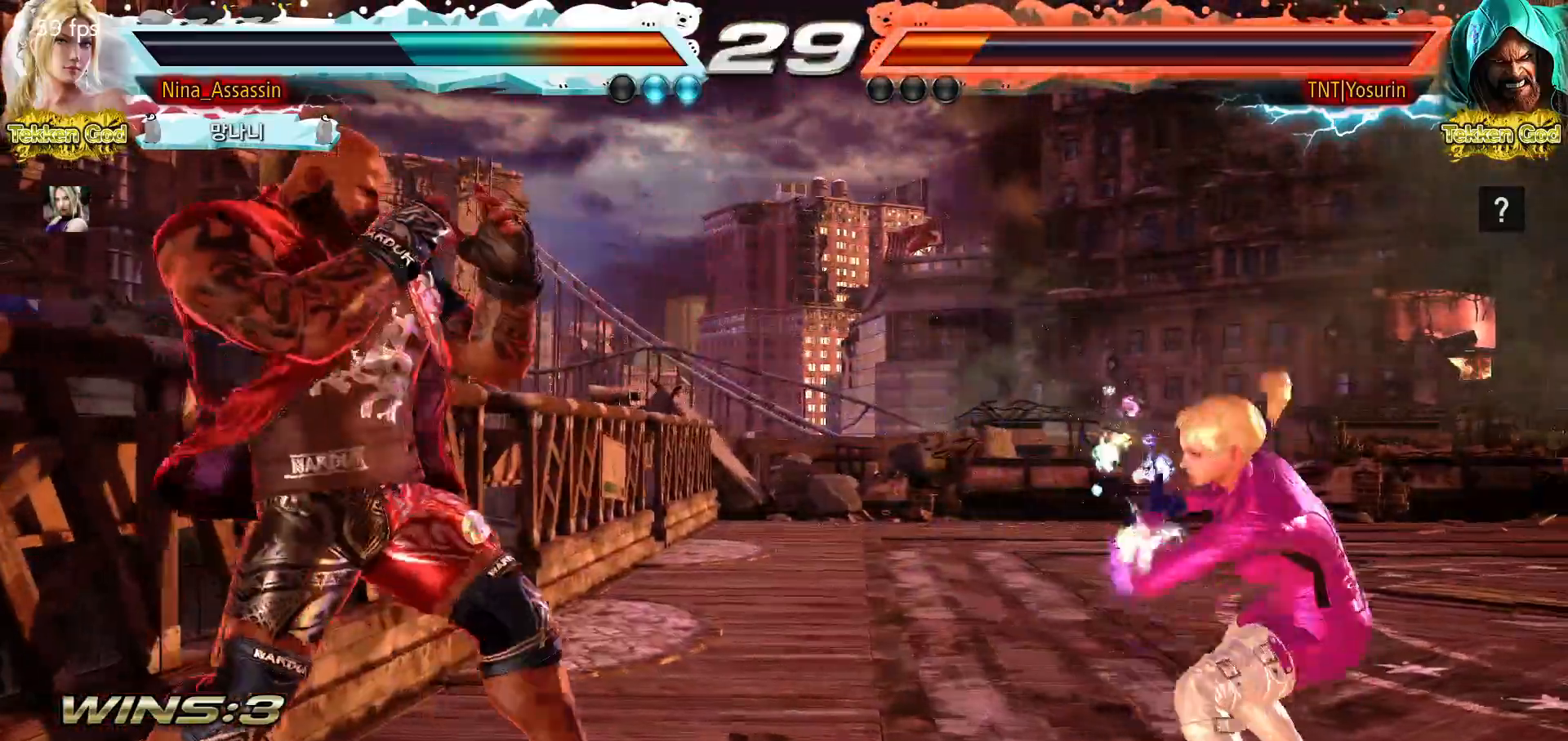
{"buttons": [], "events": [[17, "SQUARE", "down"], [67, "SQUARE", "up"]]}
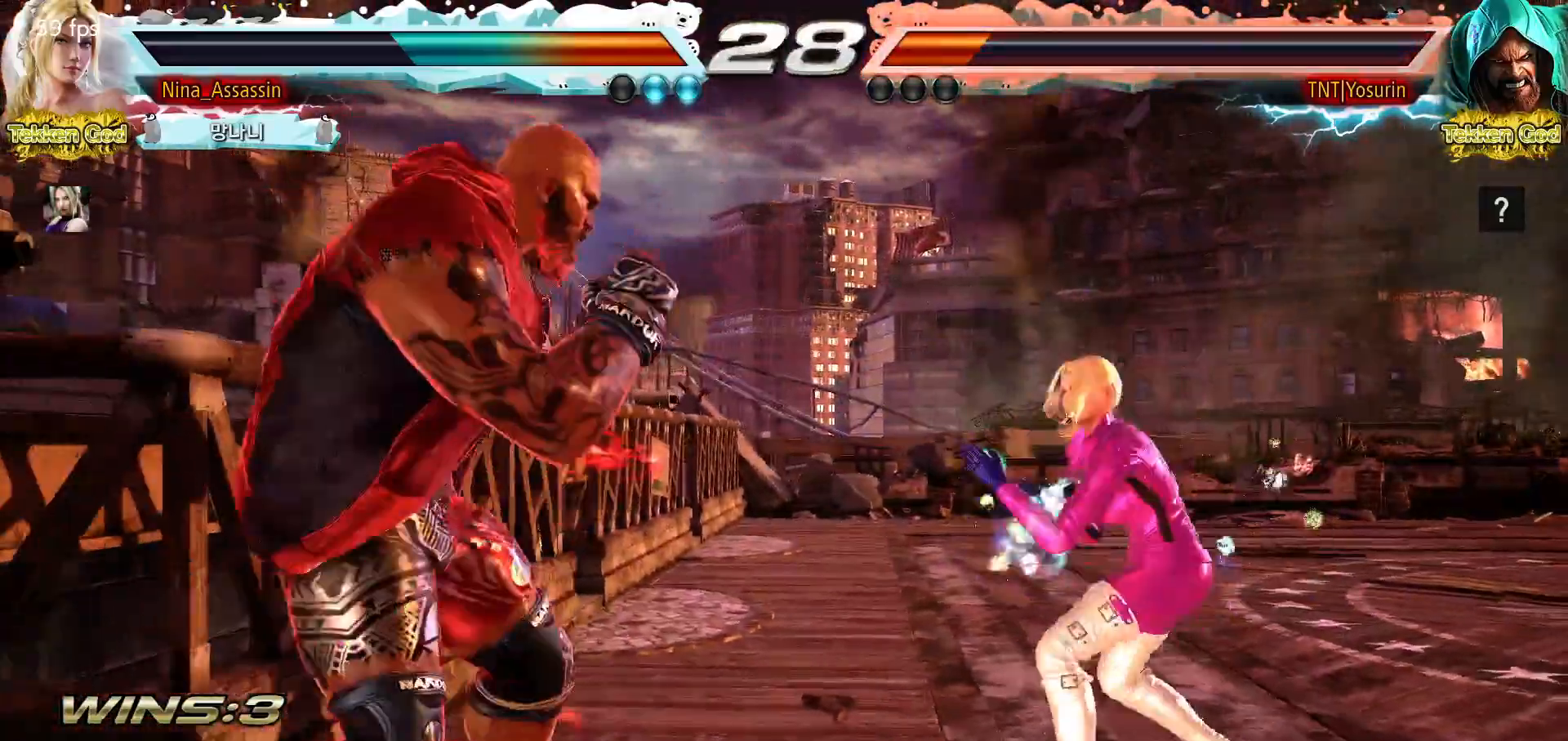
{"buttons": [], "events": []}
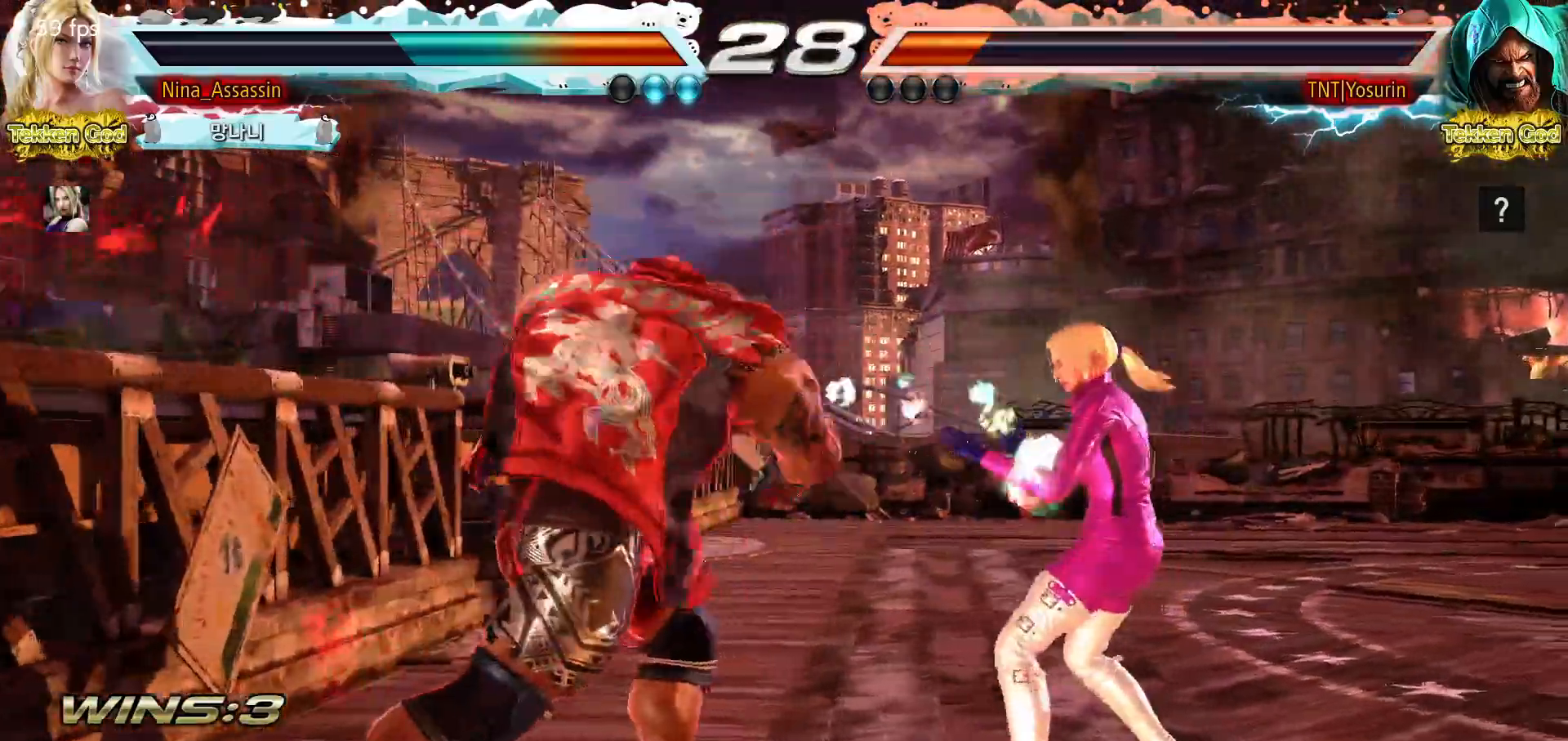
{"buttons": [], "events": []}
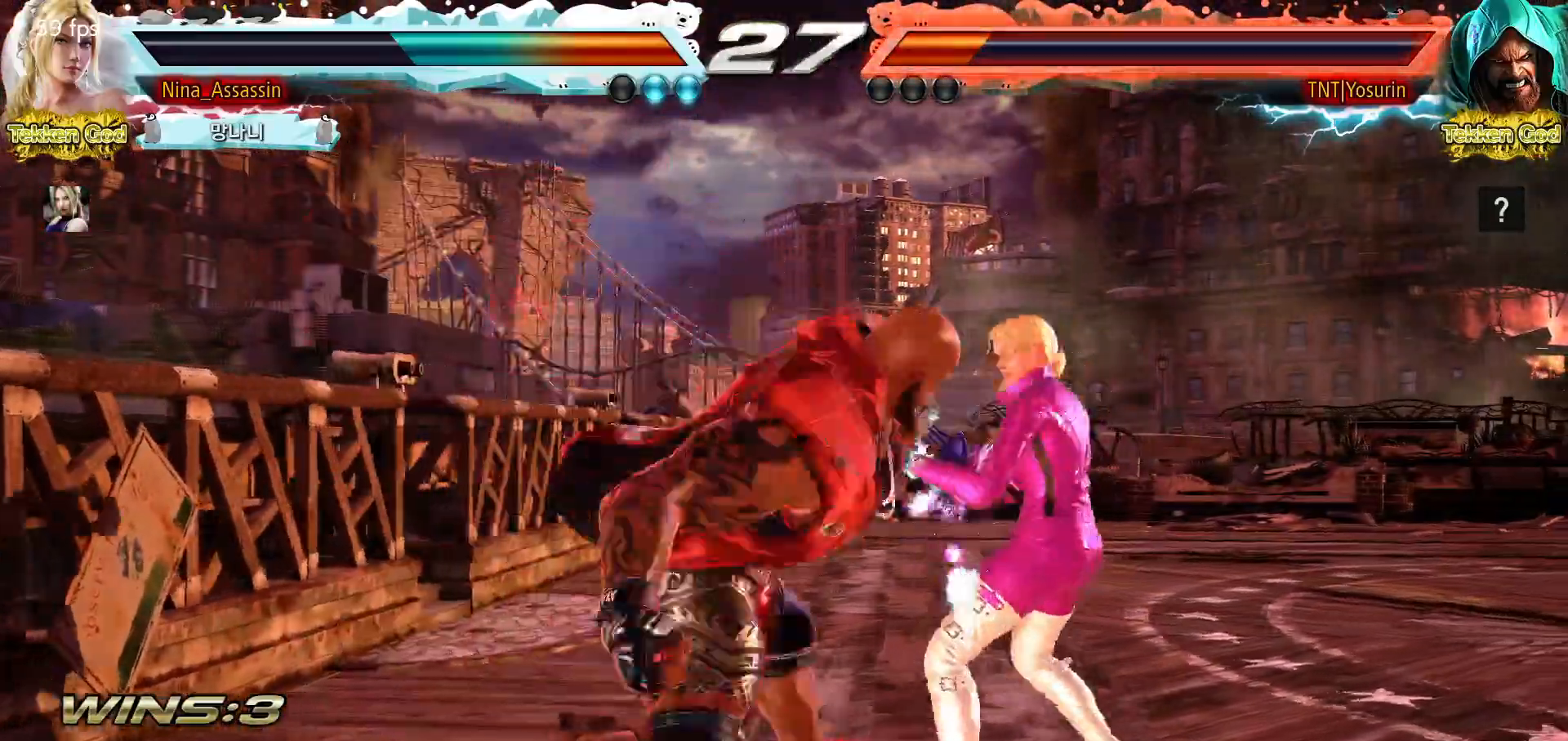
{"buttons": [], "events": []}
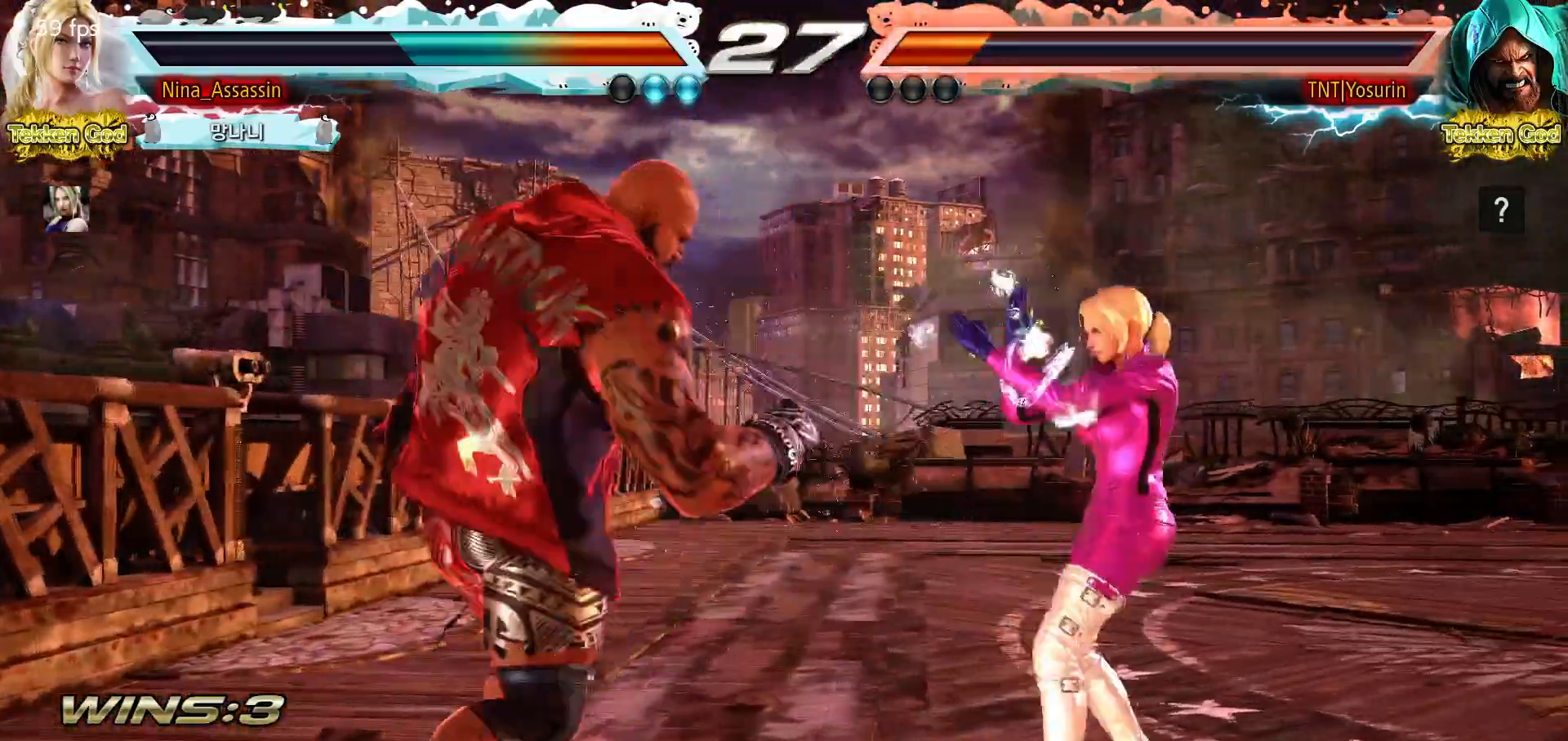
{"buttons": [], "events": [[183, "SQUARE", "down"], [250, "SQUARE", "up"]]}
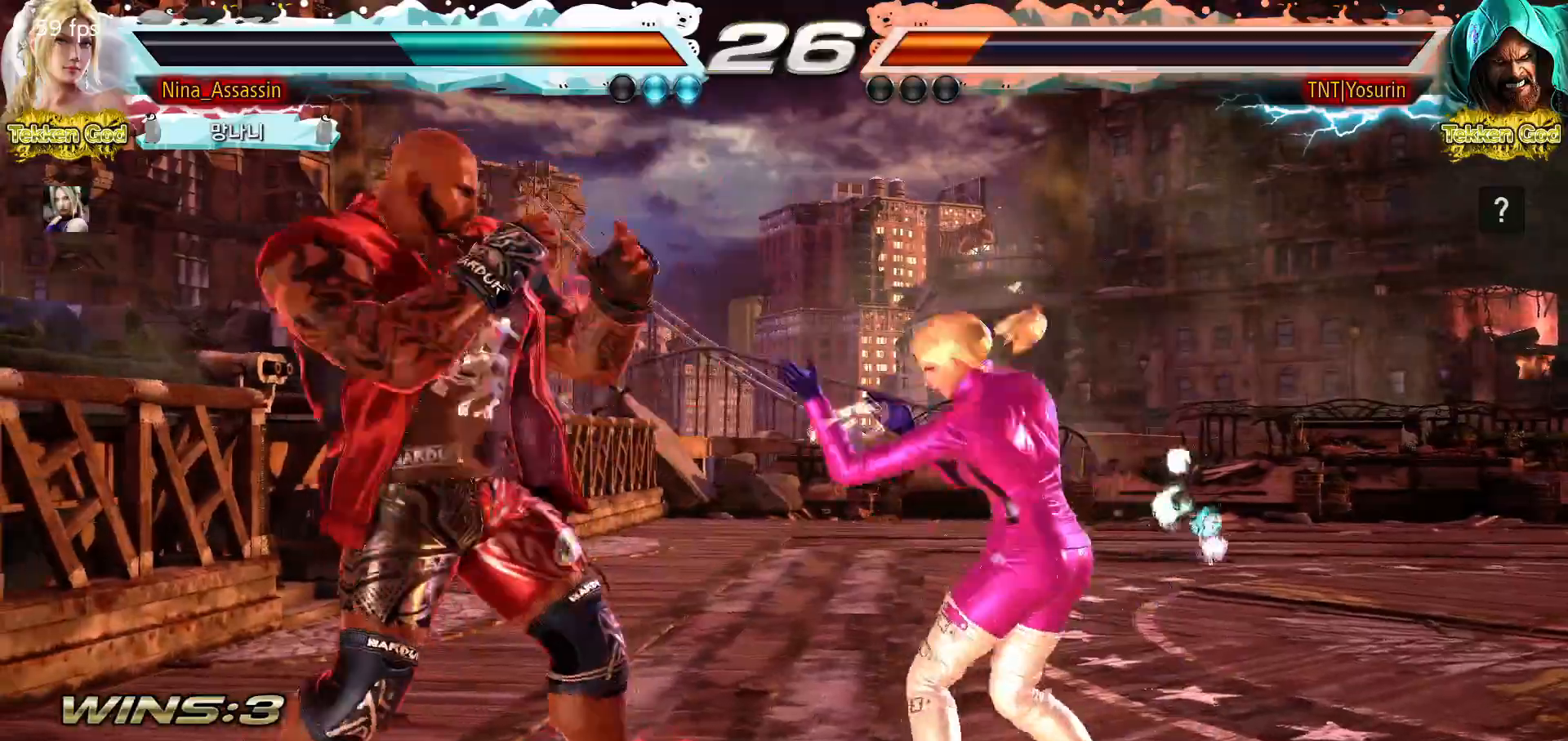
{"buttons": ["TRIANGLE"], "events": [[367, "CIRCLE", "down"], [367, "SQUARE", "down"], [417, "SQUARE", "up"], [433, "CIRCLE", "up"], [500, "TRIANGLE", "down"]]}
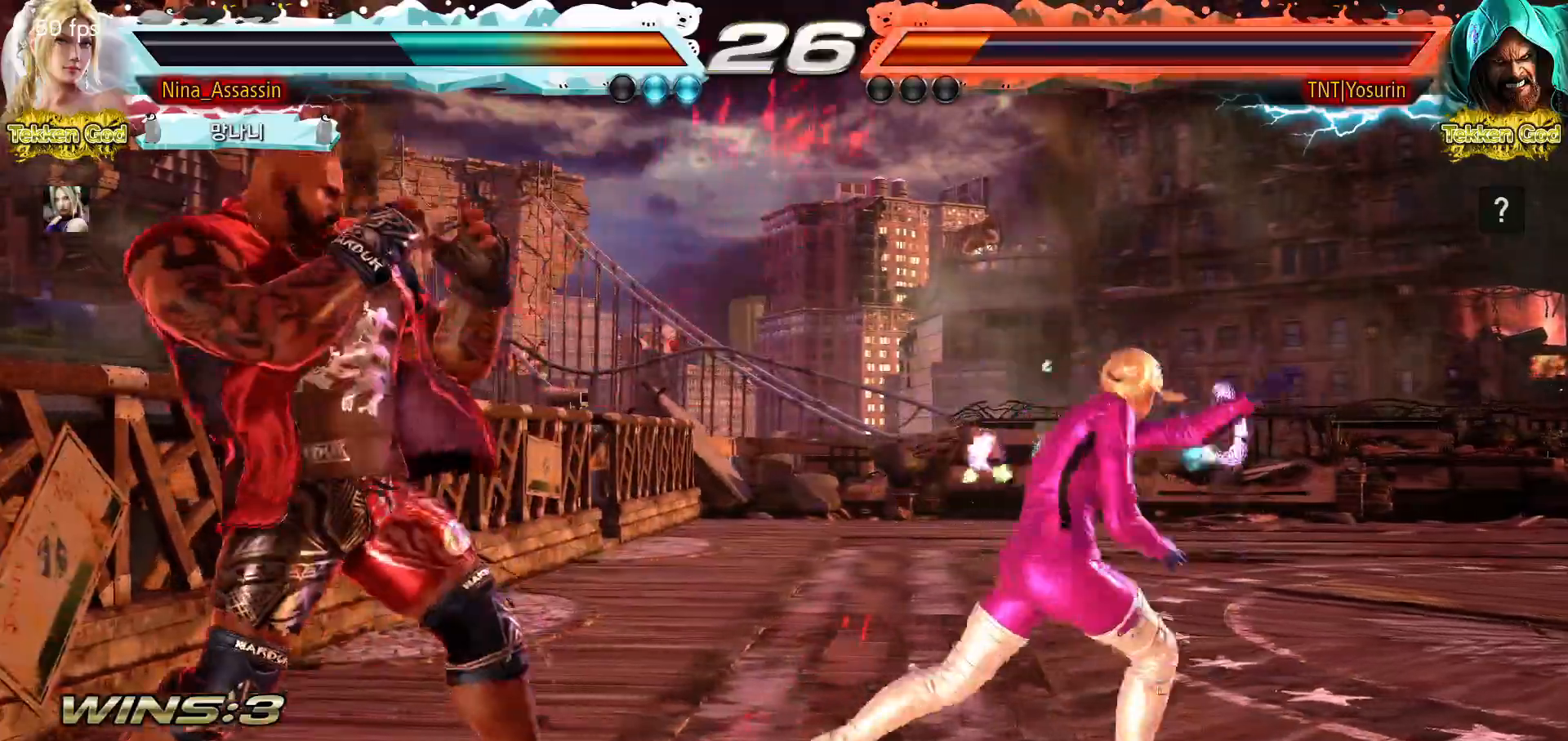
{"buttons": [], "events": [[83, "TRIANGLE", "up"], [150, "TRIANGLE", "down"], [217, "TRIANGLE", "up"], [283, "TRIANGLE", "down"], [350, "TRIANGLE", "up"]]}
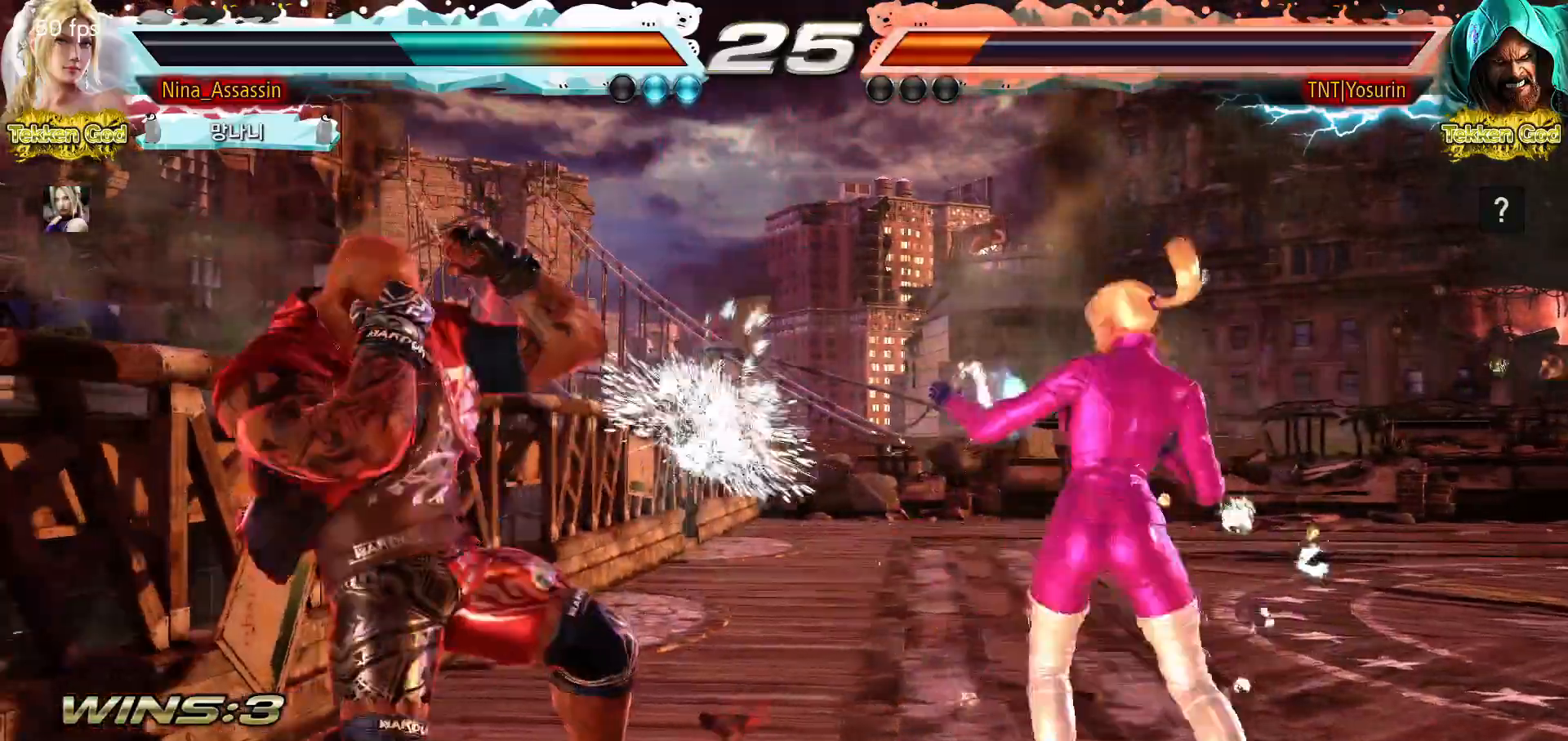
{"buttons": [], "events": []}
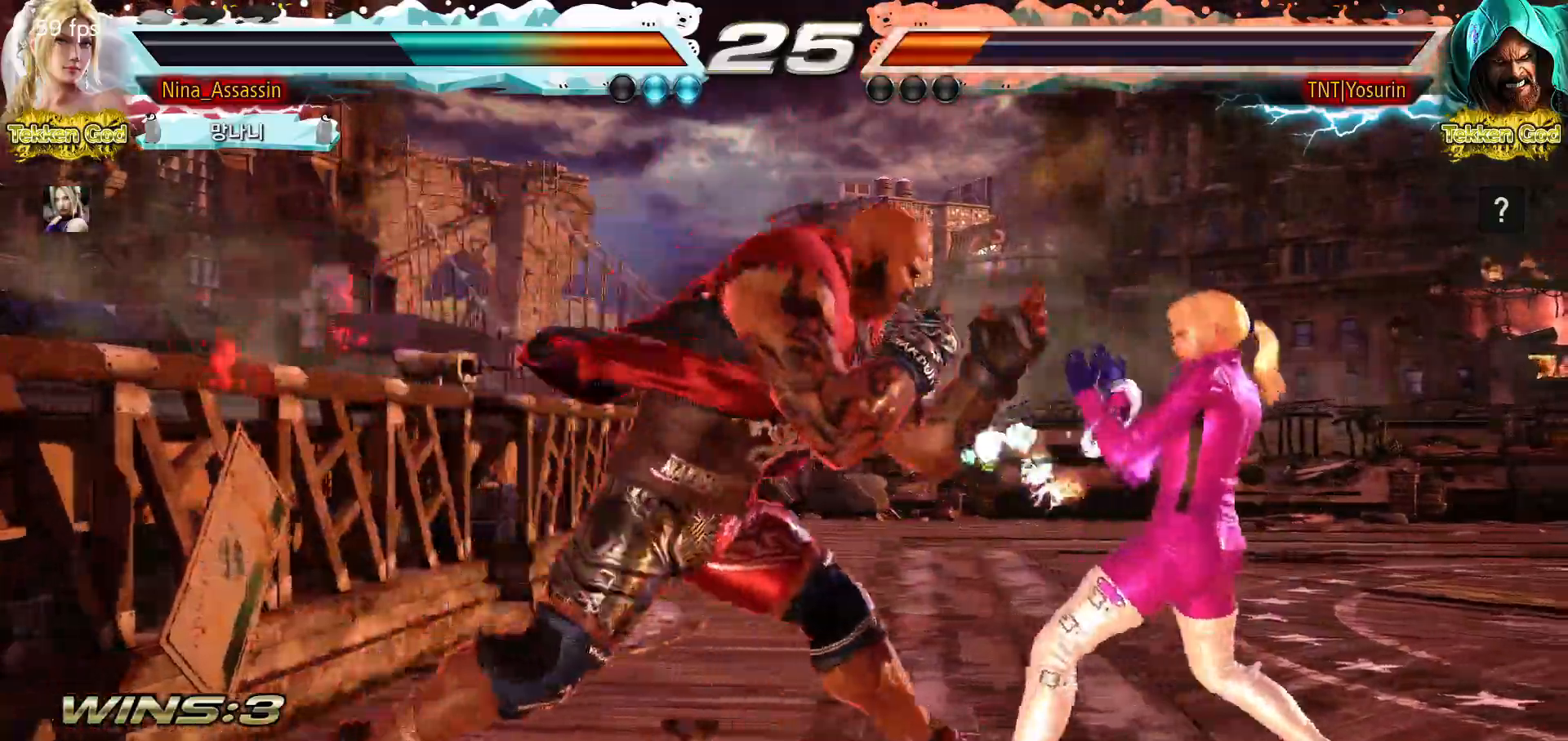
{"buttons": [], "events": []}
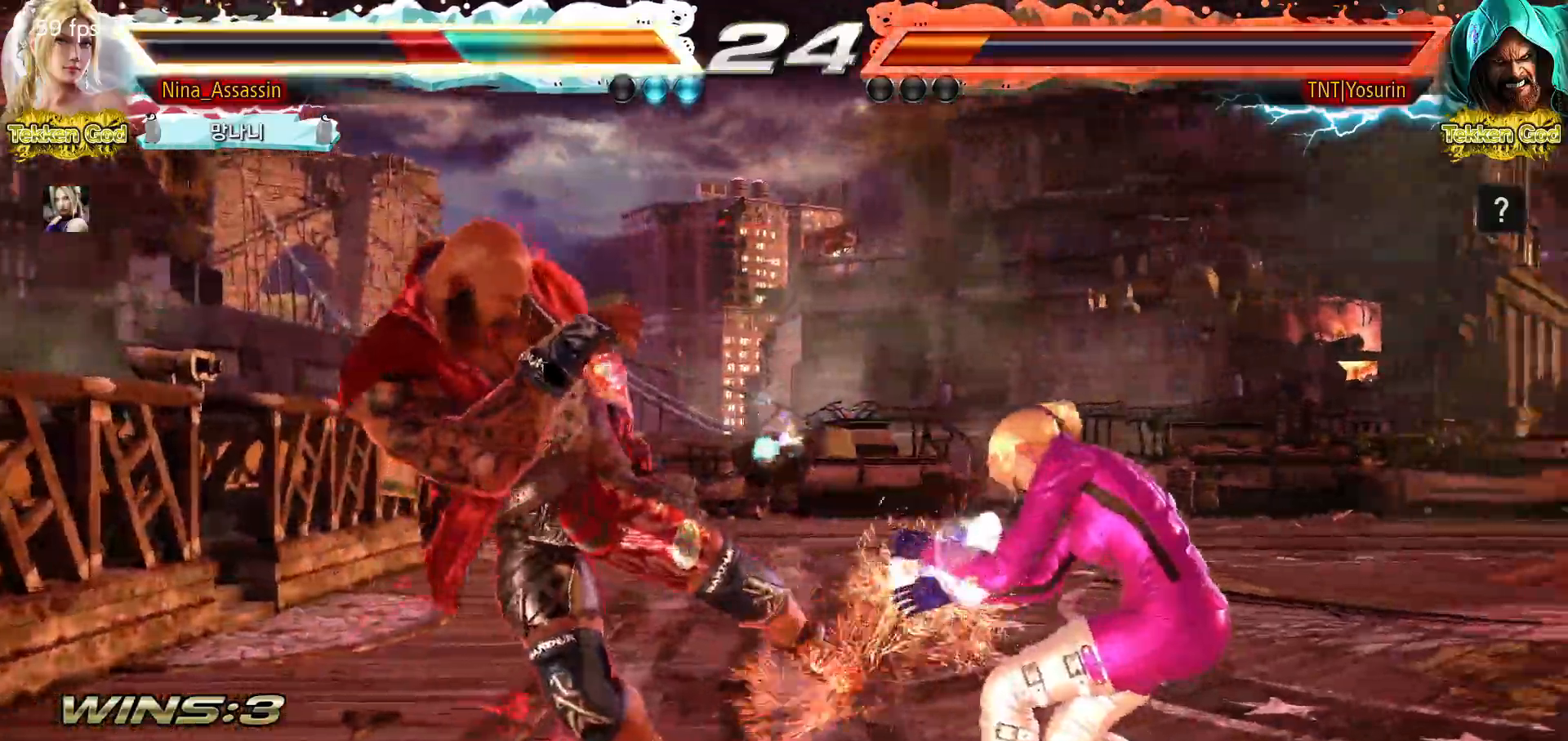
{"buttons": [], "events": []}
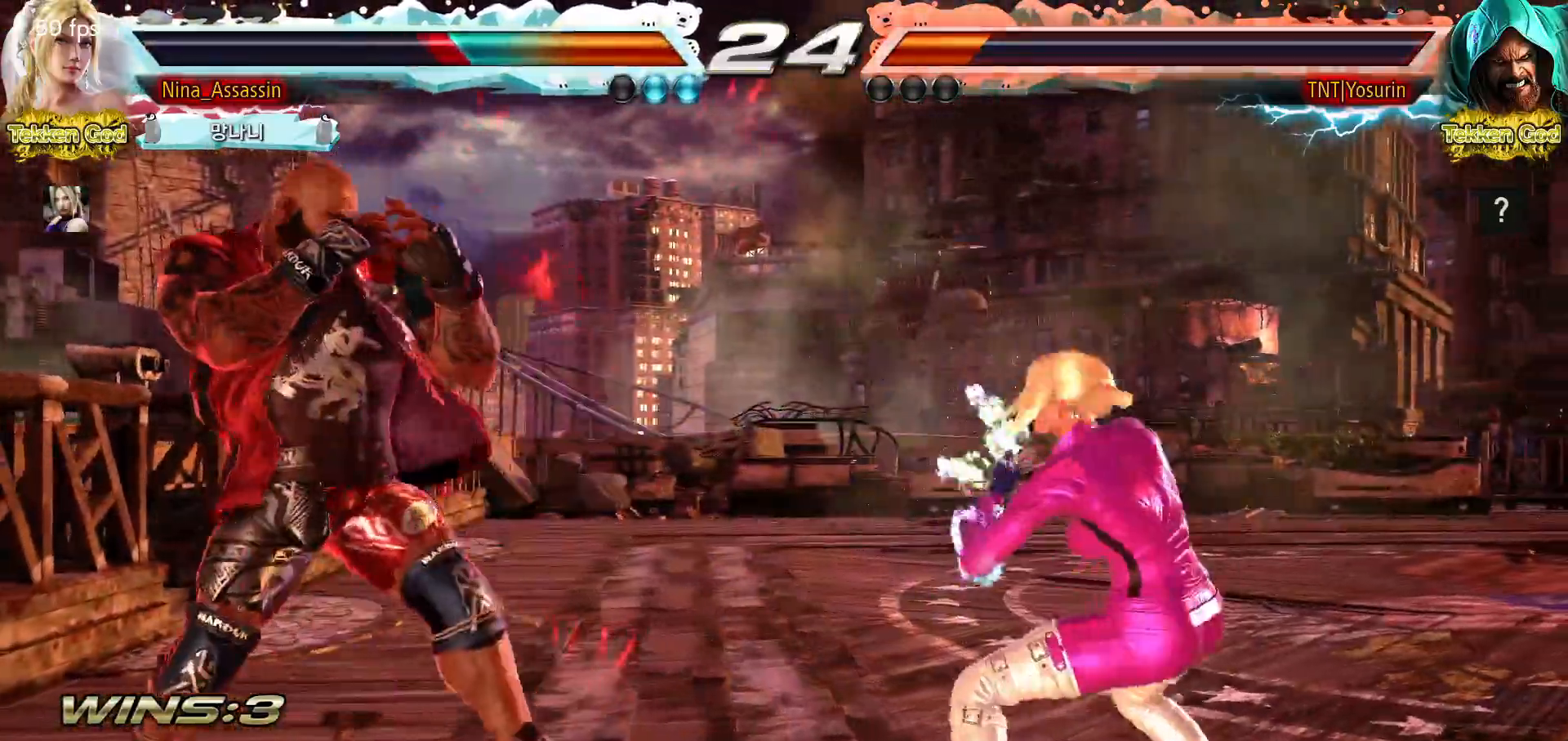
{"buttons": [], "events": [[383, "SQUARE", "down"], [433, "SQUARE", "up"]]}
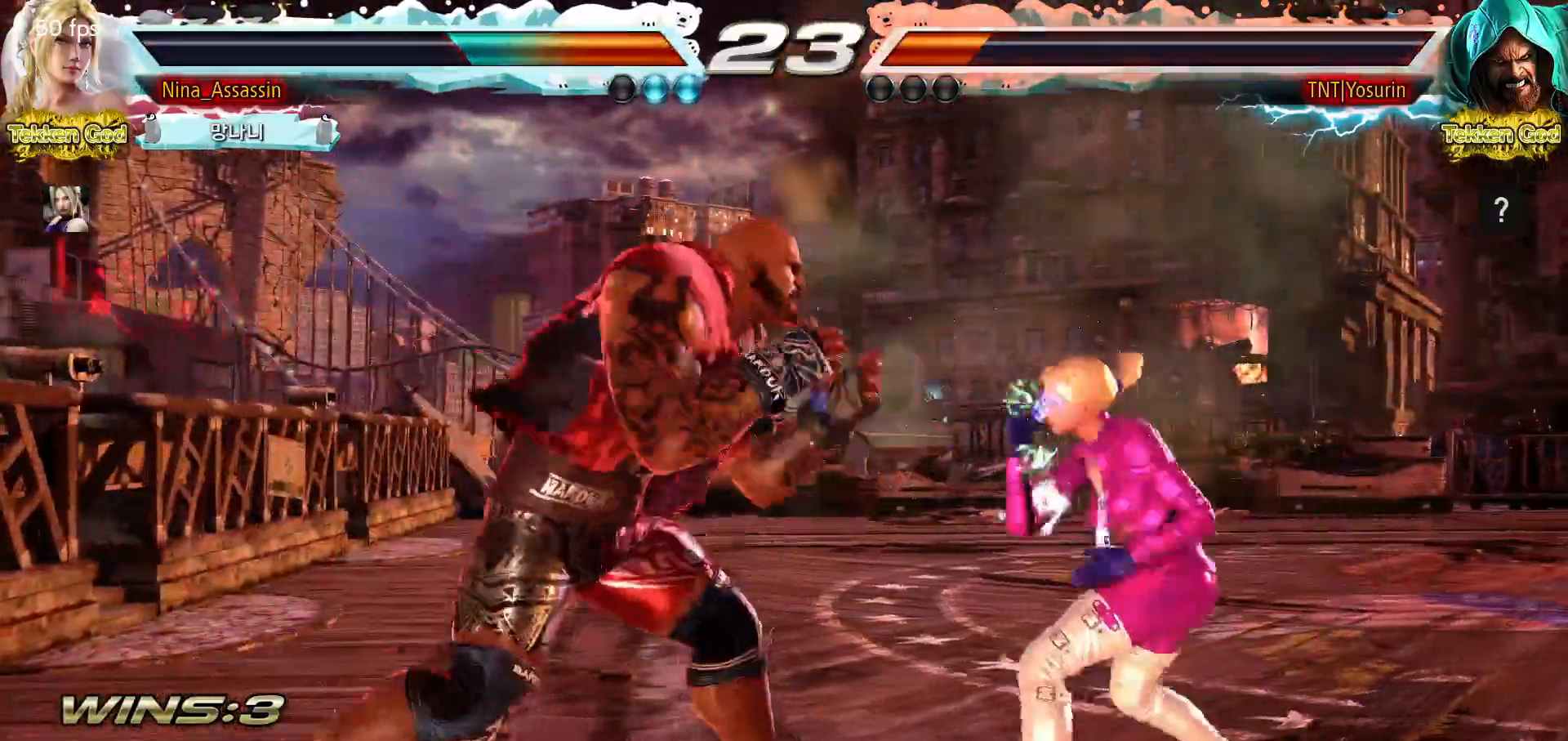
{"buttons": [], "events": [[450, "SQUARE", "down"], [450, "TRIANGLE", "down"], [500, "SQUARE", "up"], [500, "TRIANGLE", "up"]]}
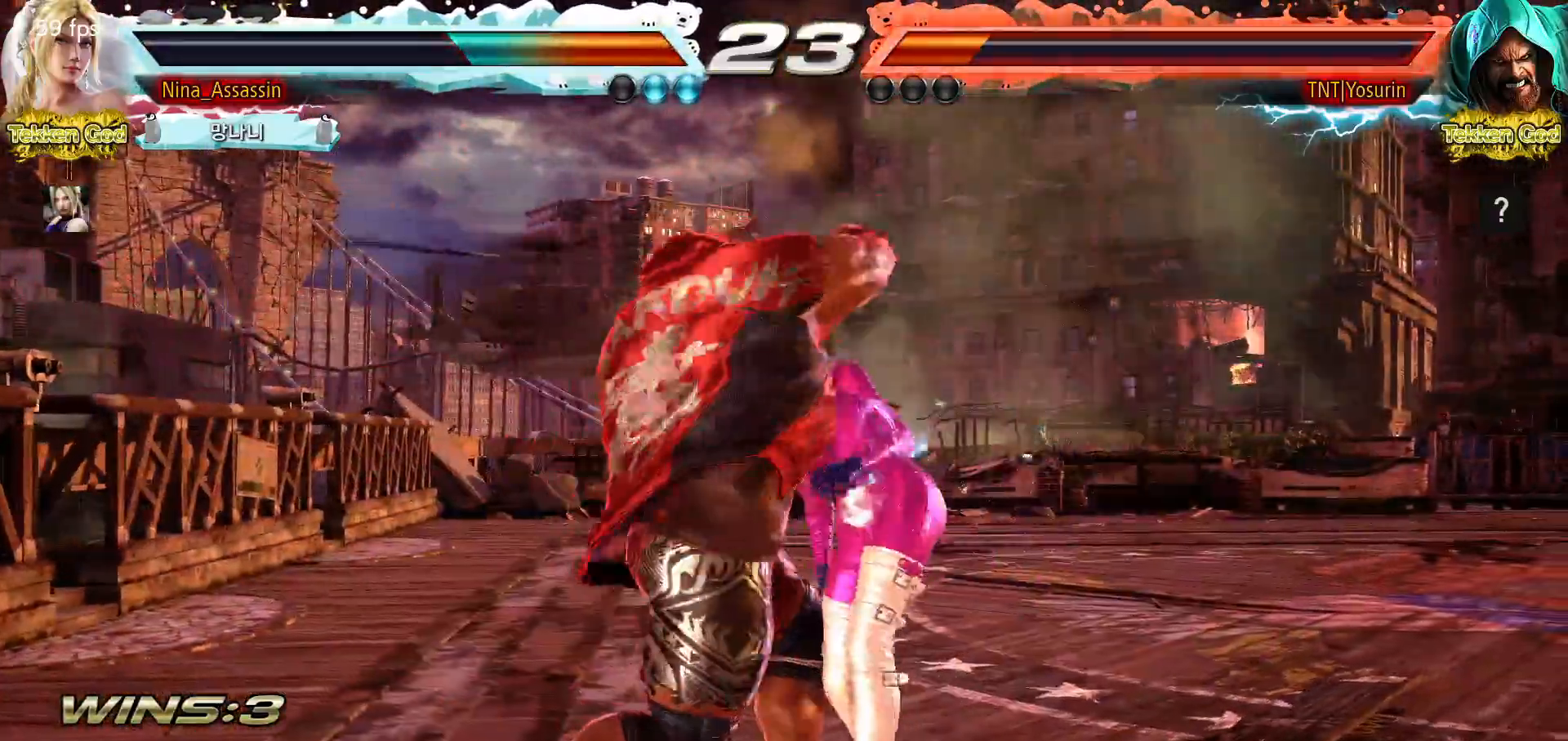
{"buttons": [], "events": []}
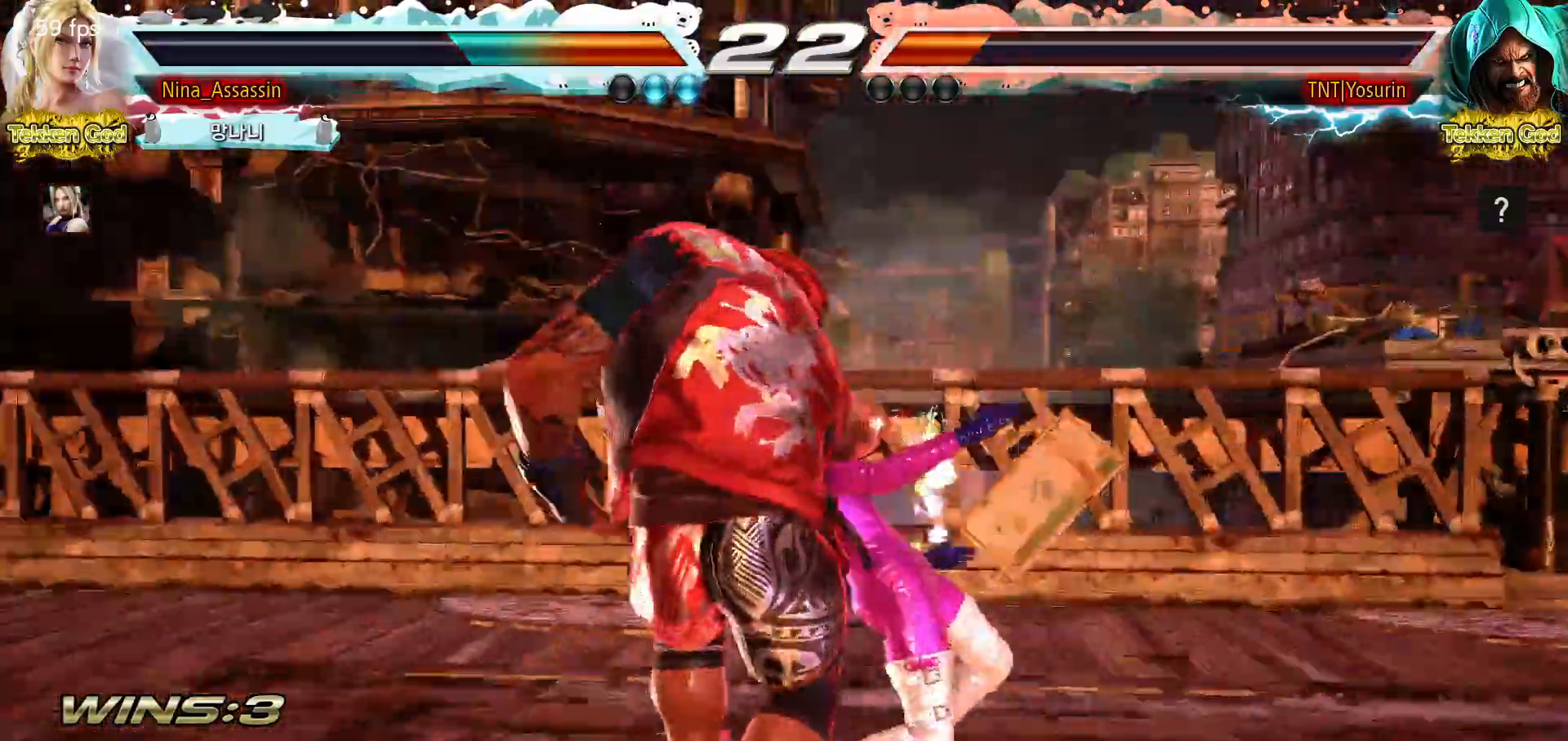
{"buttons": [], "events": [[67, "SQUARE", "down"], [100, "SQUARE", "up"], [133, "SQUARE", "down"], [167, "SQUARE", "up"], [233, "SQUARE", "down"], [283, "SQUARE", "up"], [333, "SQUARE", "down"], [350, "SQUARE", "up"]]}
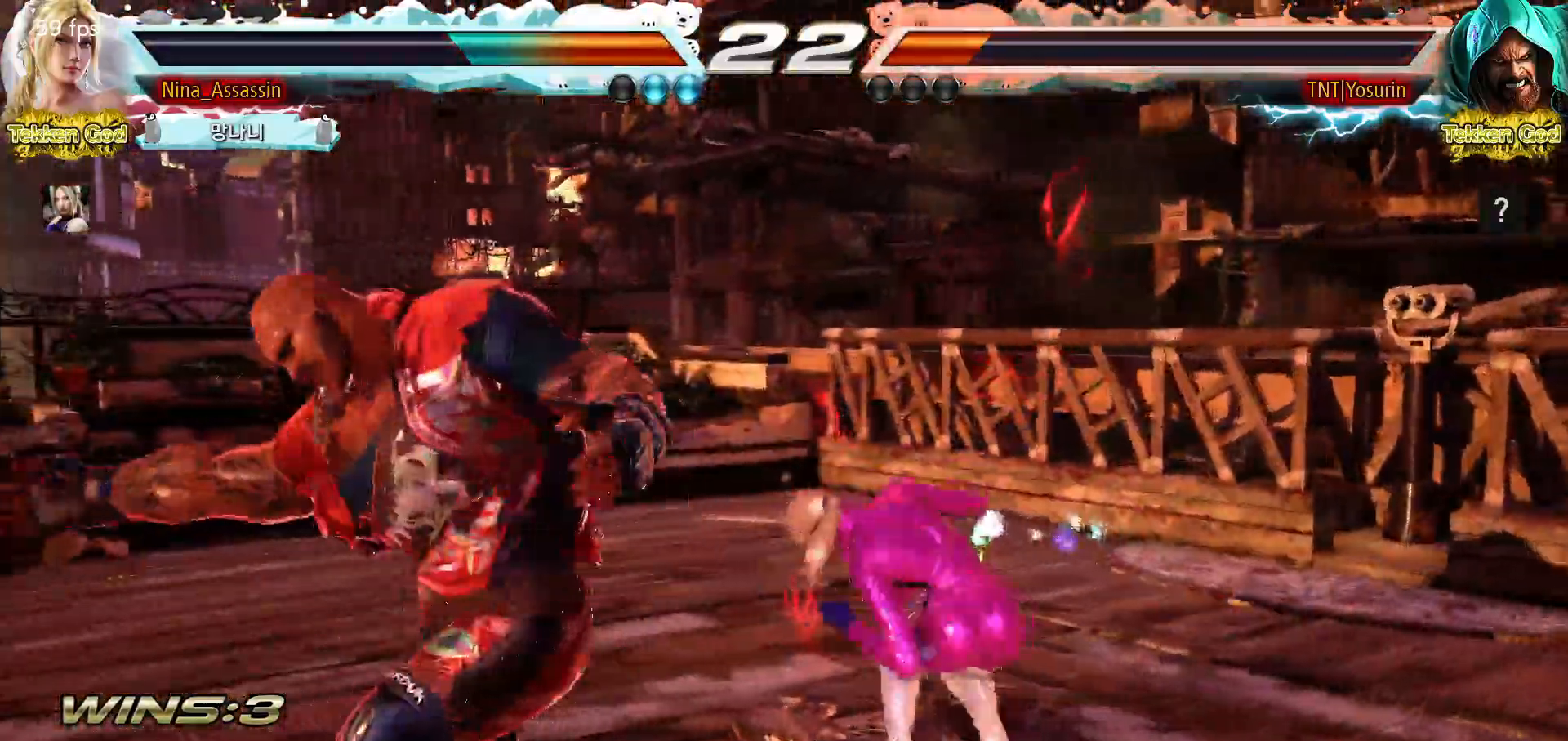
{"buttons": [], "events": []}
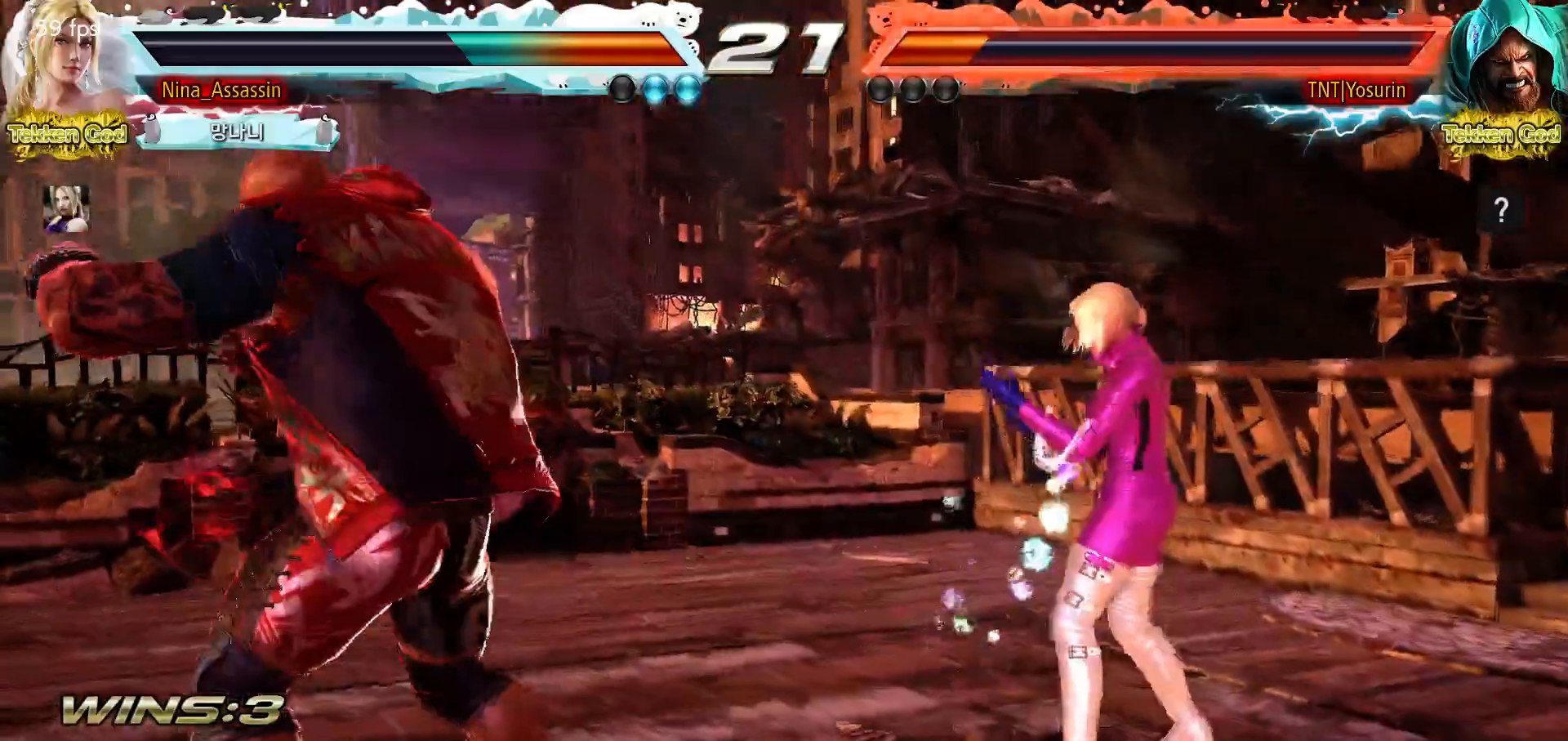
{"buttons": [], "events": []}
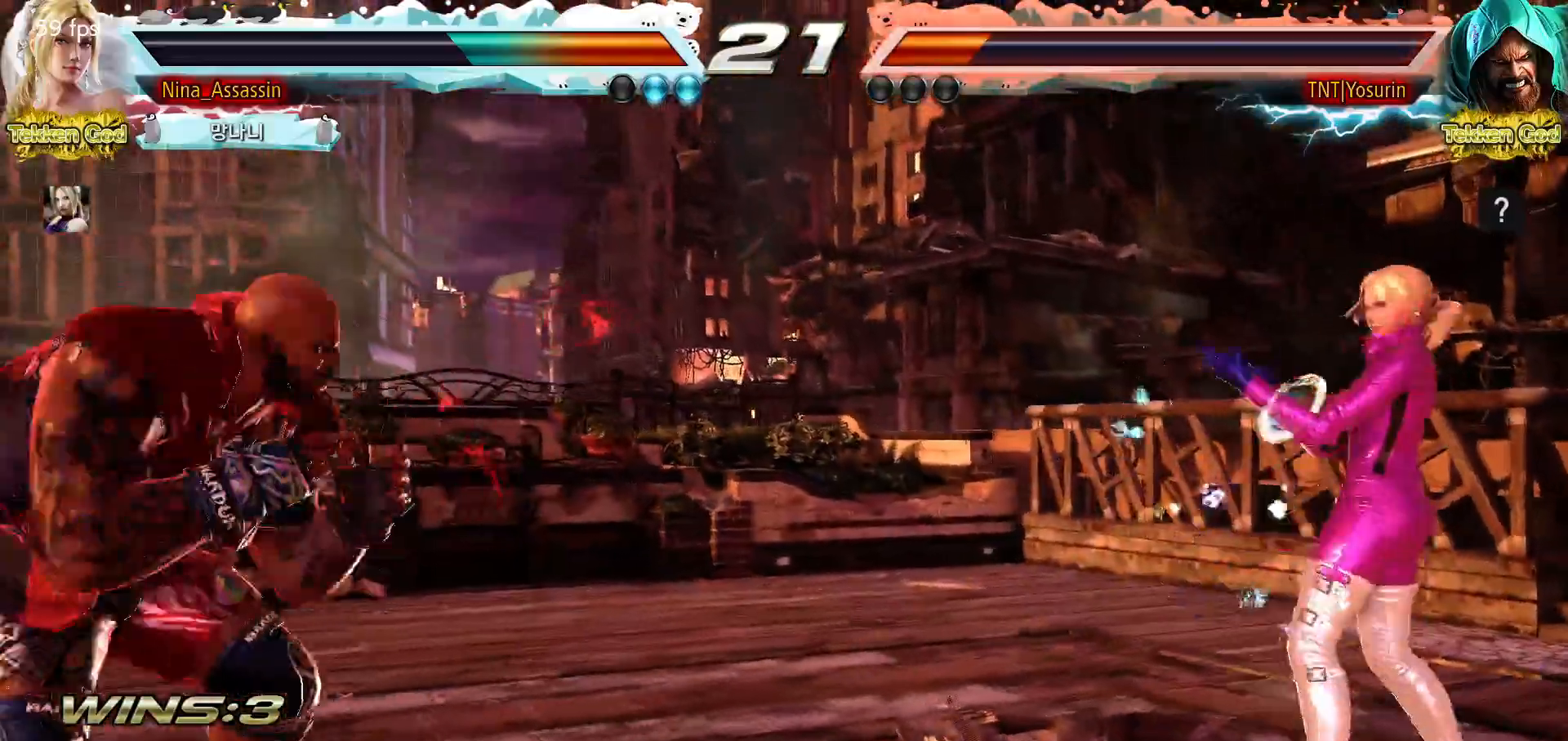
{"buttons": [], "events": [[267, "SQUARE", "down"], [333, "SQUARE", "up"]]}
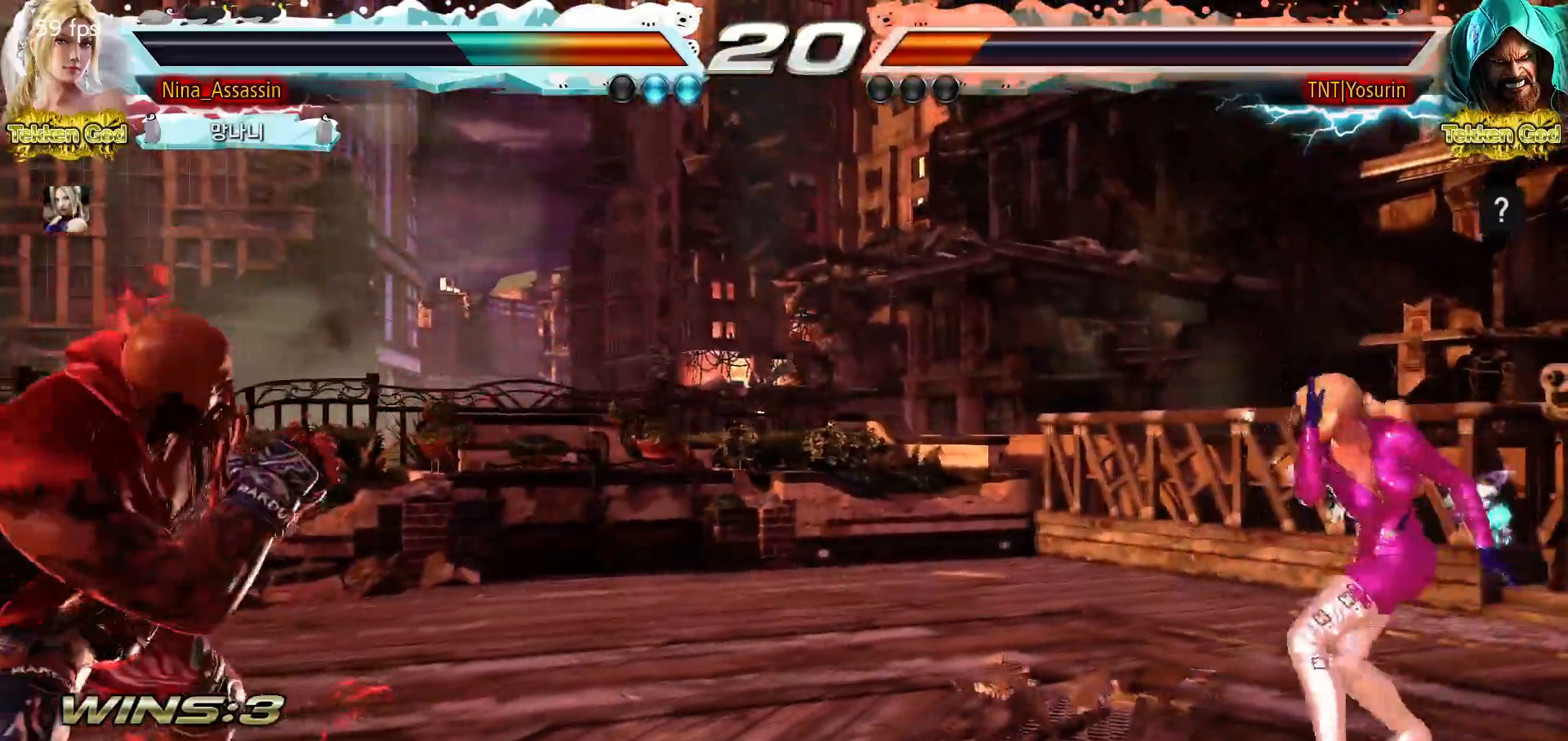
{"buttons": [], "events": []}
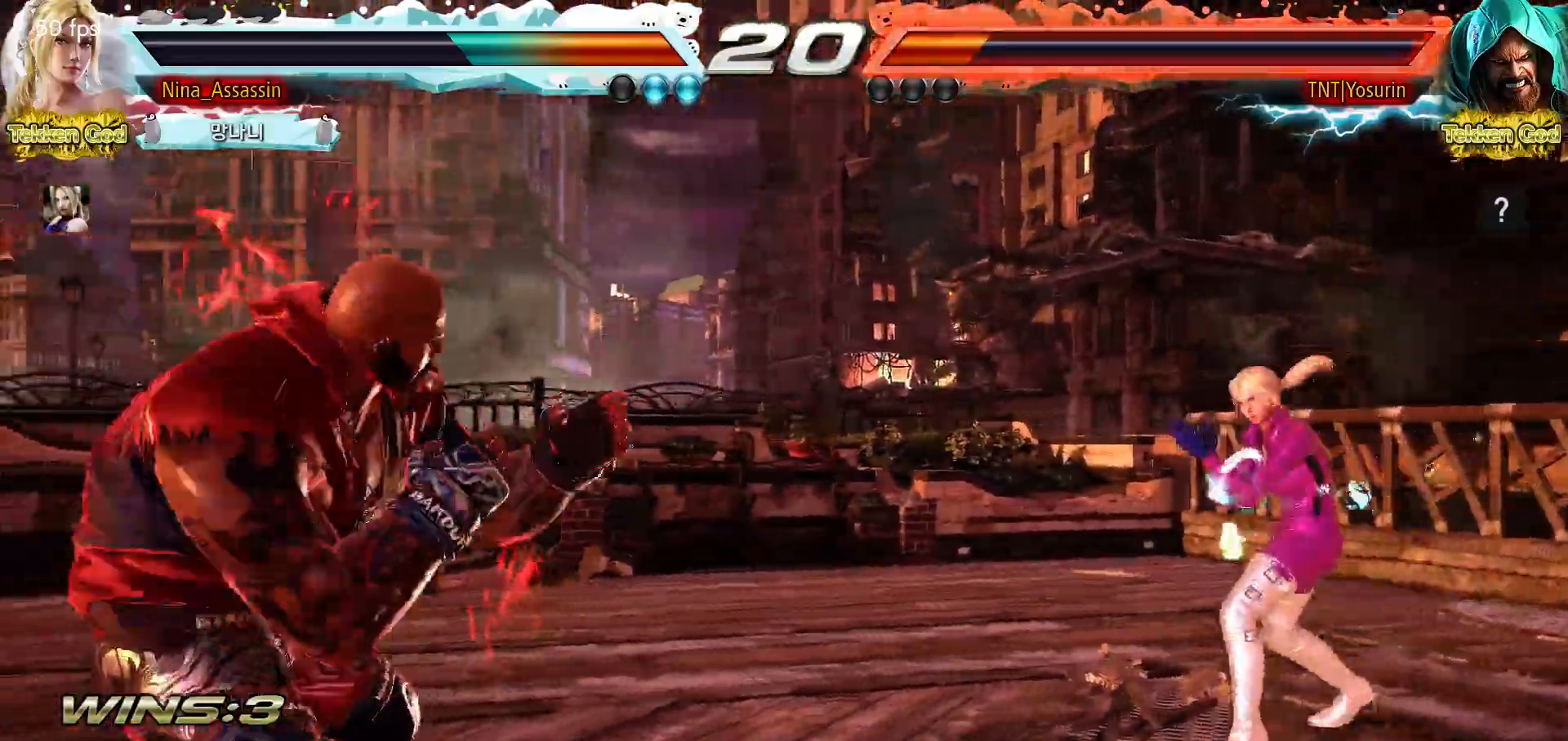
{"buttons": [], "events": []}
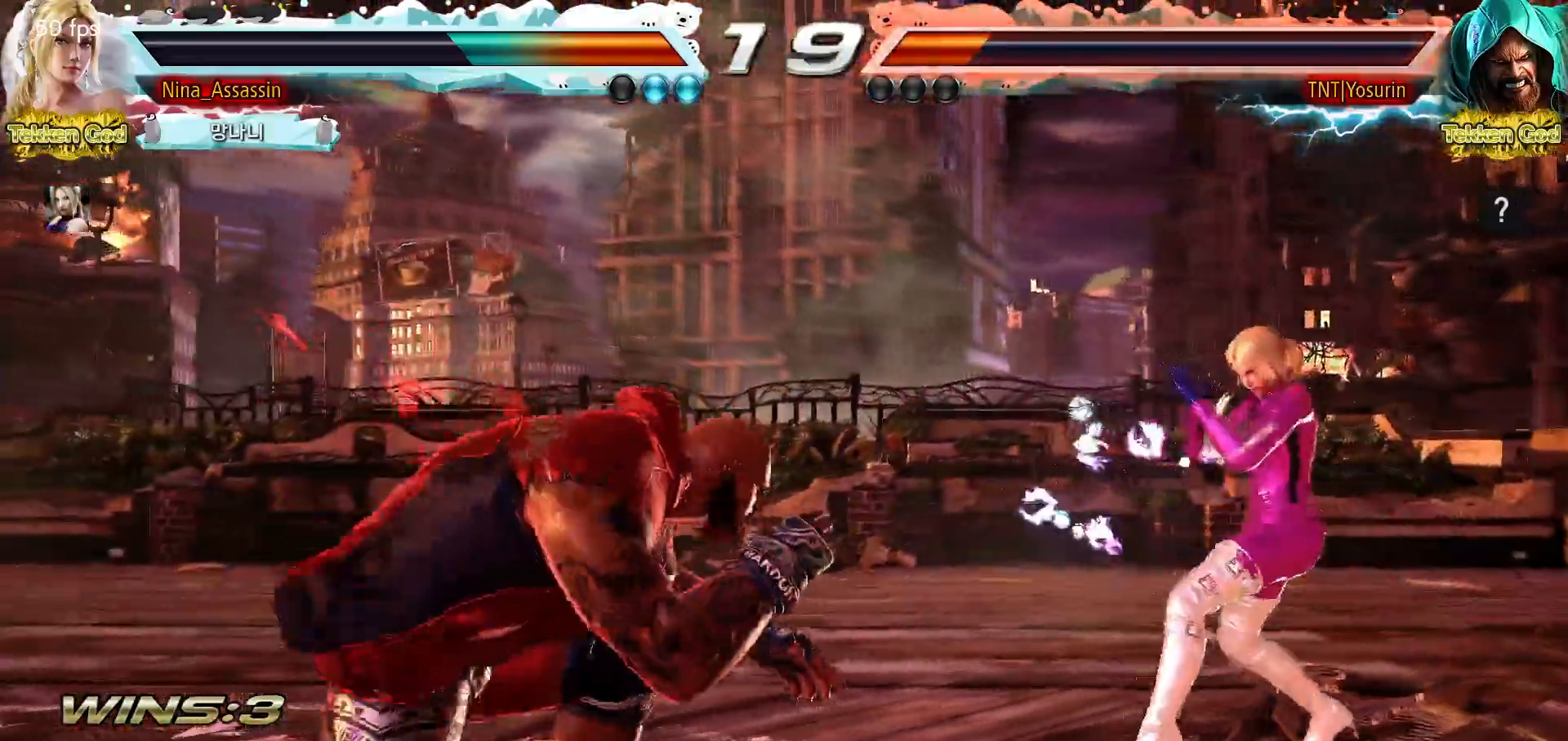
{"buttons": [], "events": [[350, "SQUARE", "down"], [350, "TRIANGLE", "down"], [400, "SQUARE", "up"], [400, "TRIANGLE", "up"], [450, "SQUARE", "down"], [450, "TRIANGLE", "down"], [500, "SQUARE", "up"], [500, "TRIANGLE", "up"]]}
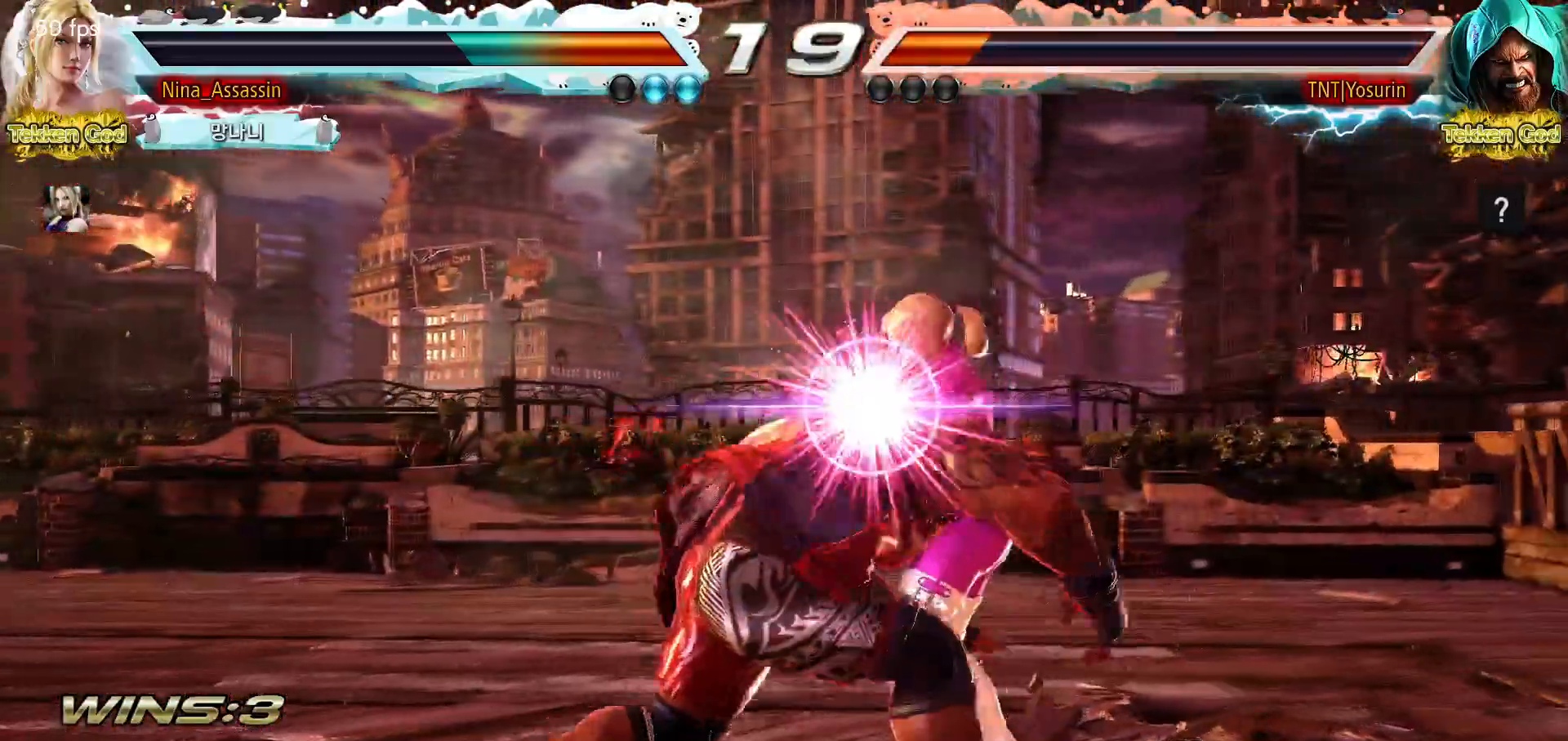
{"buttons": [], "events": [[333, "SQUARE", "down"], [367, "SQUARE", "up"]]}